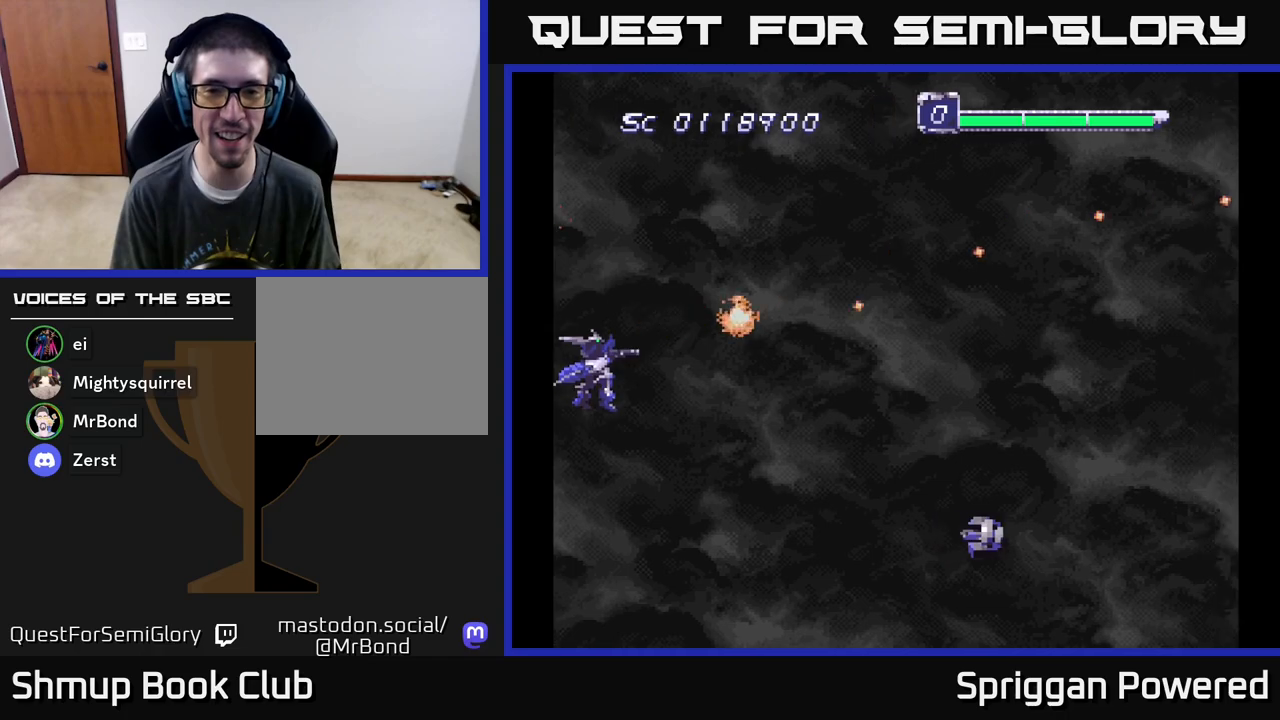
Gameplay with a controller (Xbox layout); each line is a JSON object with the inputs held at the frame after it. "events" lists button and stick changes between this image and that frame as [ms after this image, input, new state], when the widget could be followed in between. Not read: left_stick right_stick.
{"buttons": ["A", "DPAD_DOWN"], "events": [[50, "A", "down"], [150, "A", "up"], [250, "A", "down"], [350, "A", "up"], [433, "A", "down"]]}
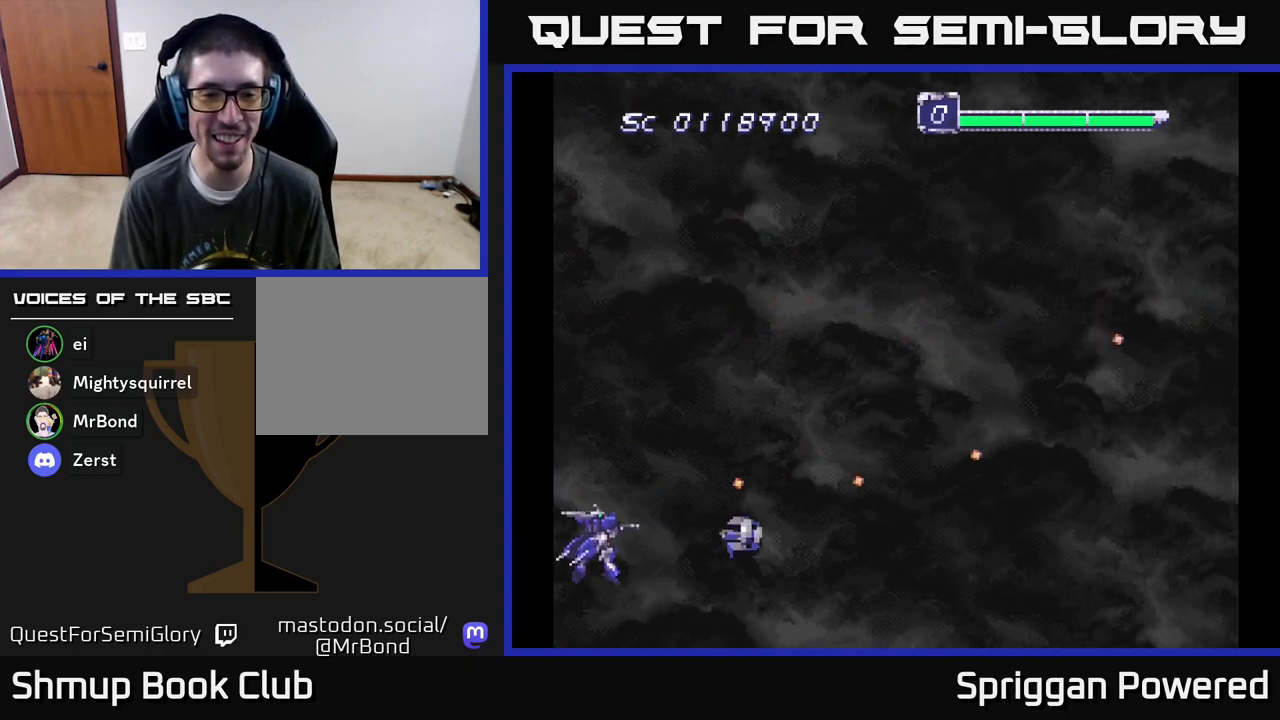
{"buttons": ["DPAD_UP"], "events": [[33, "A", "up"], [33, "DPAD_LEFT", "down"], [50, "DPAD_DOWN", "up"], [67, "DPAD_UP", "down"], [83, "DPAD_LEFT", "up"], [117, "A", "down"], [233, "A", "up"], [300, "A", "down"], [433, "A", "up"]]}
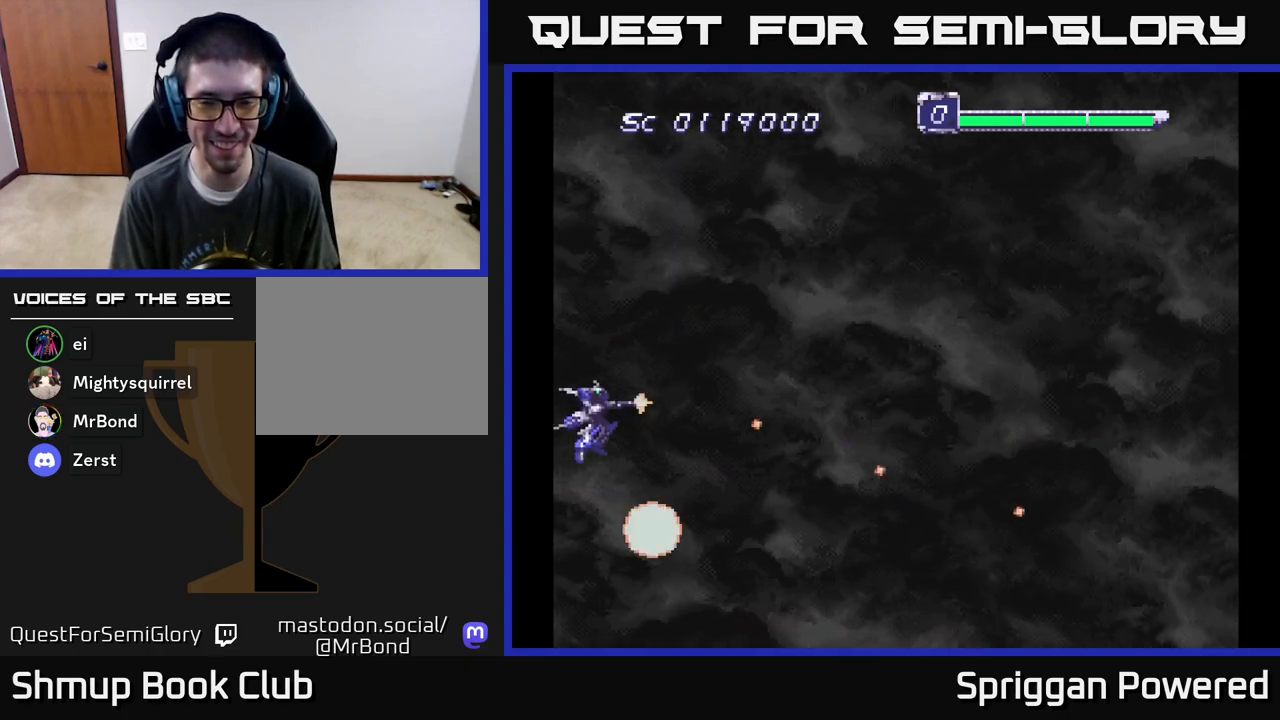
{"buttons": ["A", "DPAD_UP"], "events": [[17, "A", "down"], [67, "DPAD_RIGHT", "down"], [133, "A", "up"], [217, "A", "down"], [350, "A", "up"], [383, "DPAD_RIGHT", "up"], [417, "A", "down"]]}
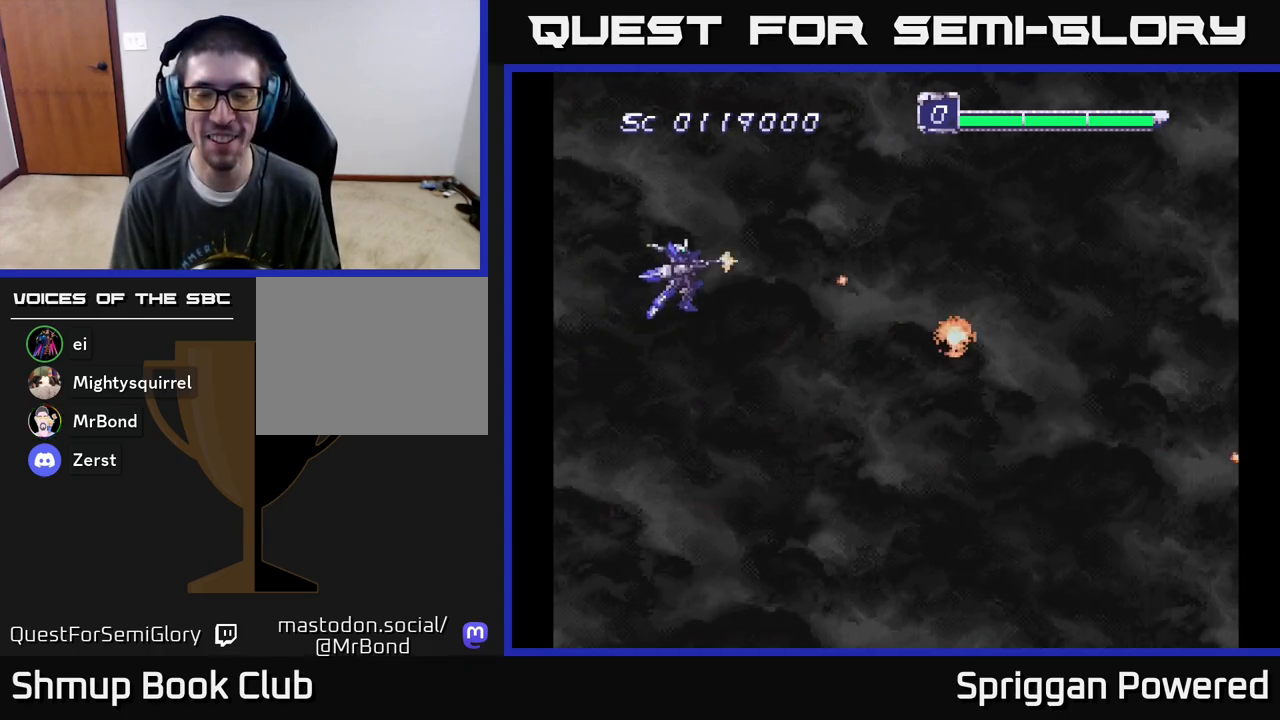
{"buttons": ["DPAD_DOWN"], "events": [[50, "A", "up"], [150, "A", "down"], [233, "DPAD_RIGHT", "down"], [233, "DPAD_UP", "up"], [250, "DPAD_DOWN", "down"], [250, "DPAD_RIGHT", "up"], [283, "A", "up"], [367, "A", "down"], [500, "A", "up"]]}
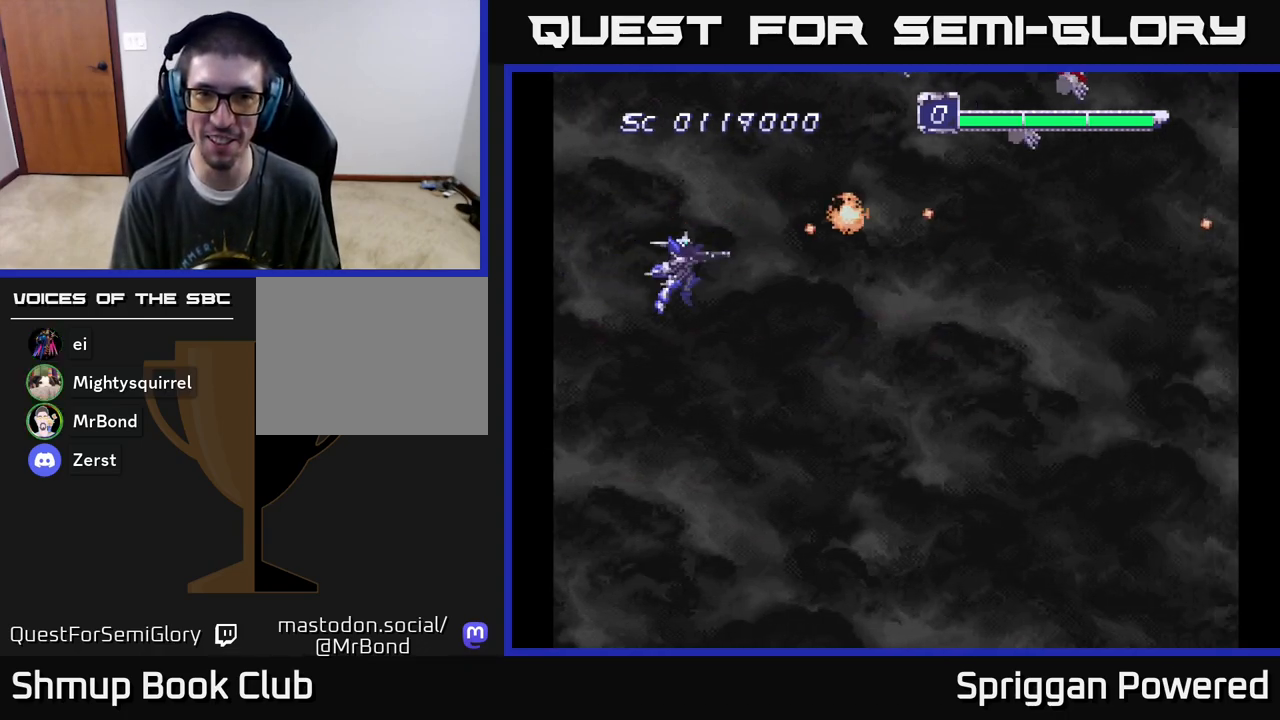
{"buttons": ["A", "DPAD_UP"], "events": [[67, "A", "down"], [183, "DPAD_RIGHT", "down"], [200, "DPAD_DOWN", "up"], [217, "A", "up"], [233, "DPAD_DOWN", "down"], [267, "DPAD_DOWN", "up"], [300, "A", "down"], [350, "DPAD_UP", "down"], [383, "DPAD_RIGHT", "up"], [400, "A", "up"], [483, "A", "down"]]}
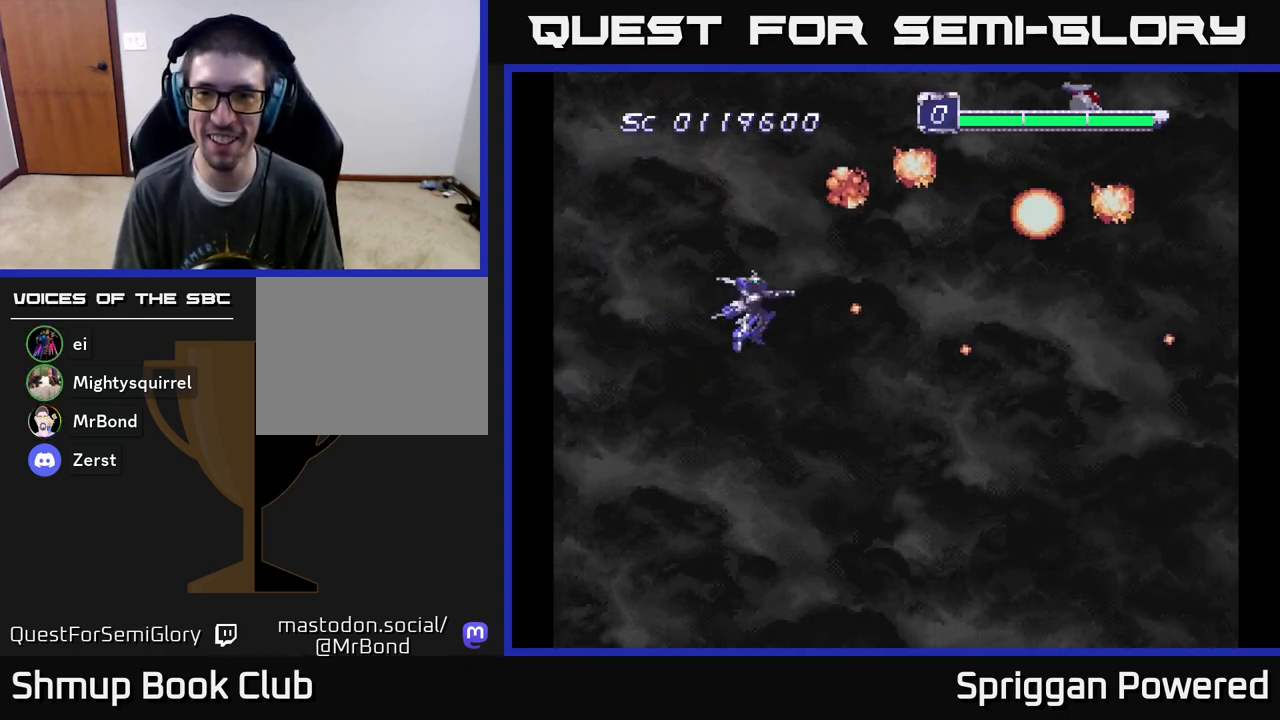
{"buttons": ["DPAD_DOWN"], "events": [[83, "A", "up"], [83, "DPAD_RIGHT", "down"], [167, "A", "down"], [200, "DPAD_RIGHT", "up"], [283, "A", "up"], [333, "A", "down"], [433, "DPAD_RIGHT", "down"], [433, "DPAD_UP", "up"], [450, "DPAD_DOWN", "down"], [450, "DPAD_RIGHT", "up"], [467, "A", "up"]]}
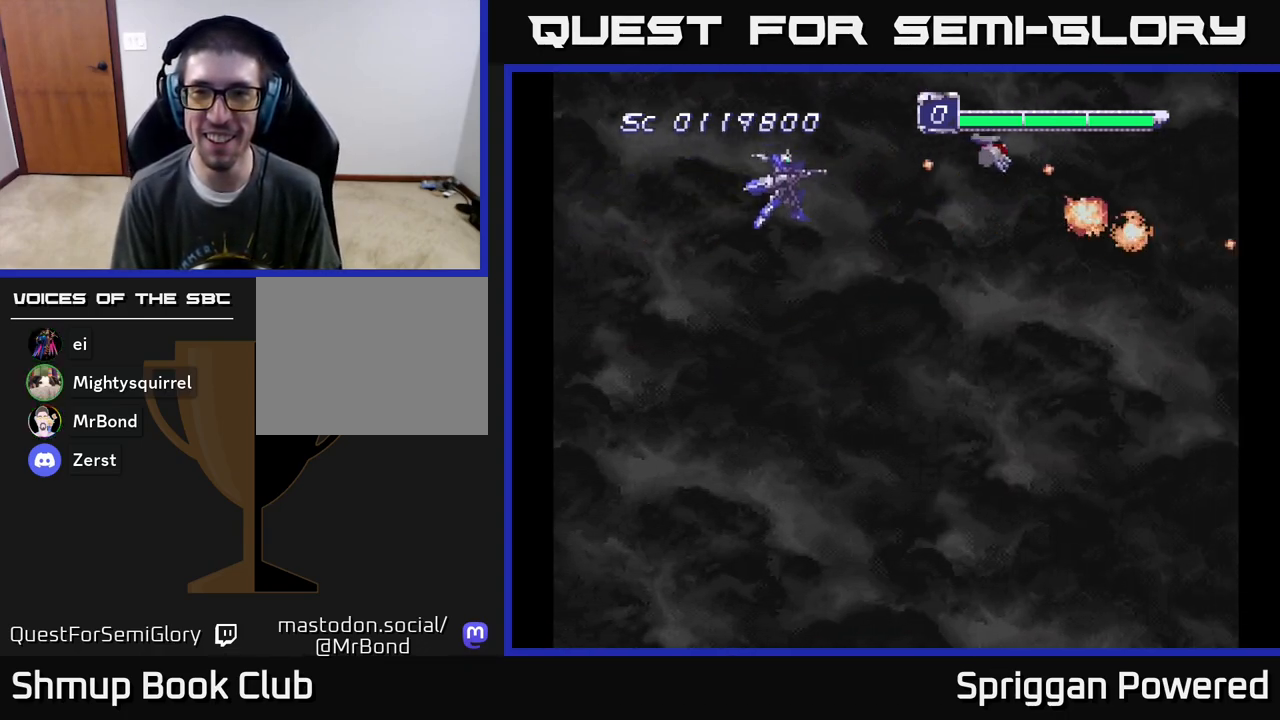
{"buttons": ["A", "DPAD_UP"]}
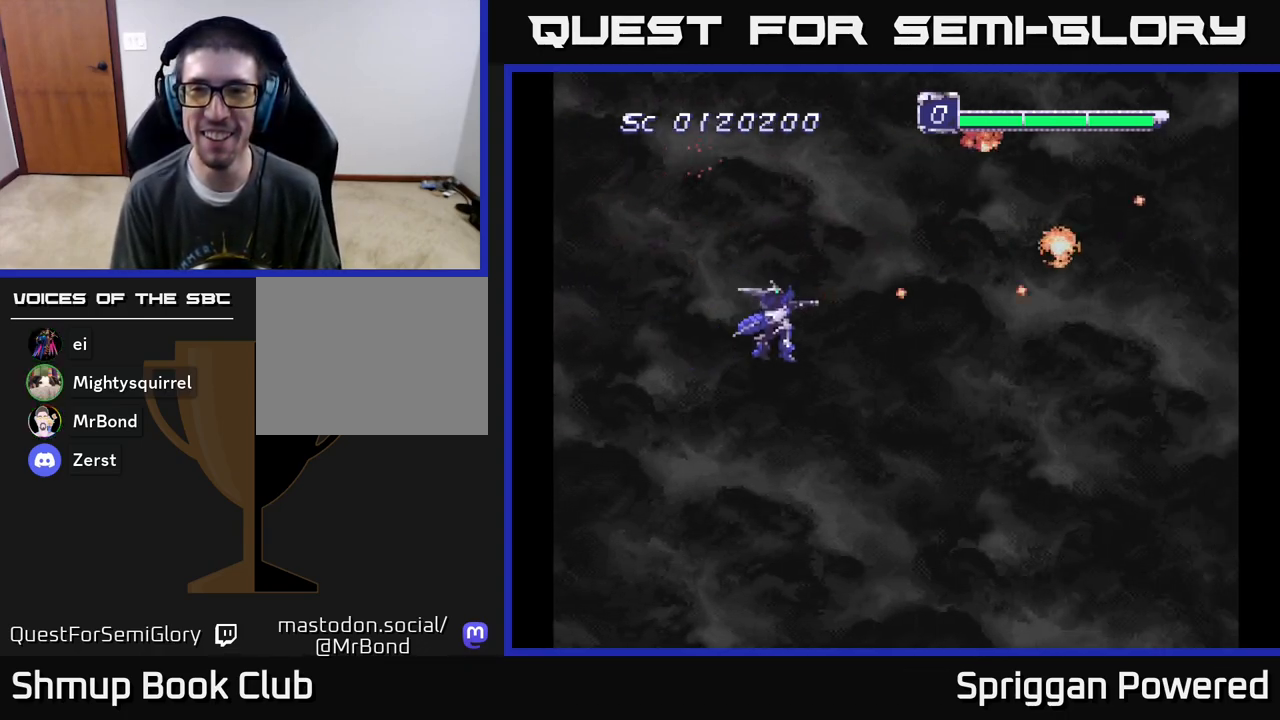
{"buttons": ["DPAD_DOWN"], "events": [[67, "A", "up"], [150, "A", "down"], [267, "A", "up"], [367, "A", "down"], [400, "DPAD_UP", "up"], [417, "DPAD_DOWN", "down"], [467, "A", "up"]]}
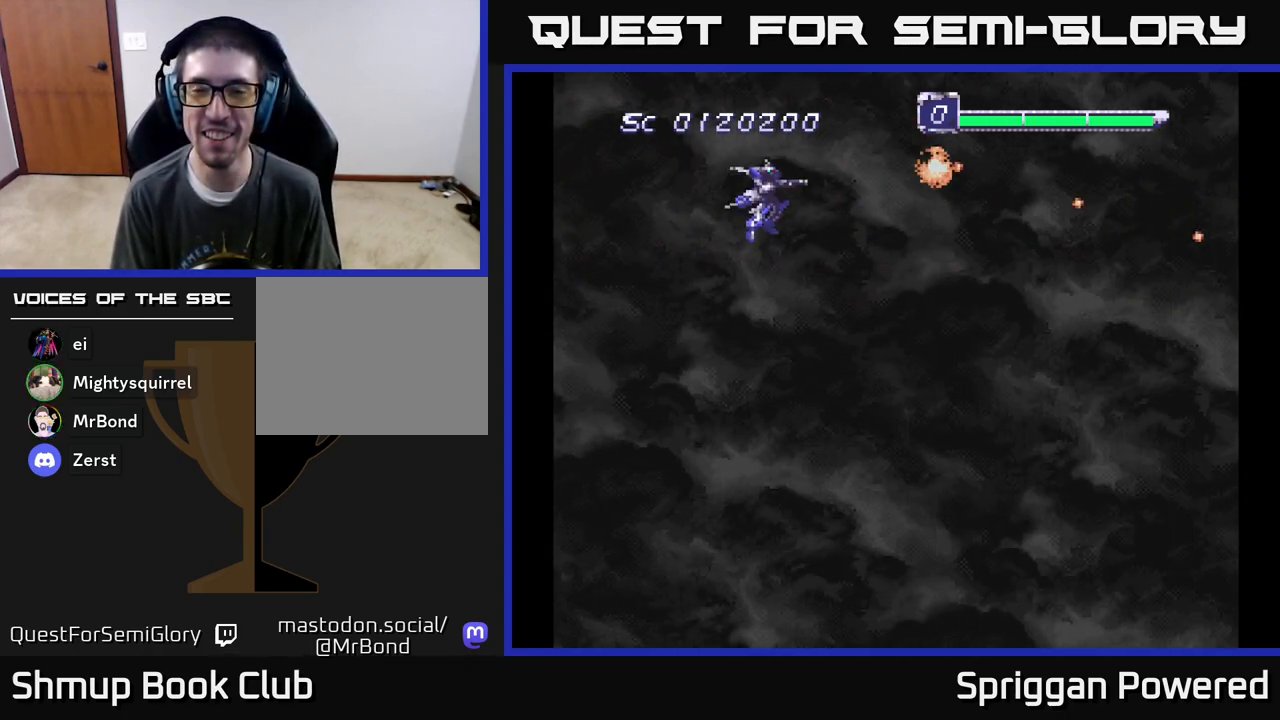
{"buttons": ["A", "DPAD_DOWN"], "events": [[50, "A", "down"], [167, "A", "up"], [267, "A", "down"], [367, "A", "up"], [450, "A", "down"]]}
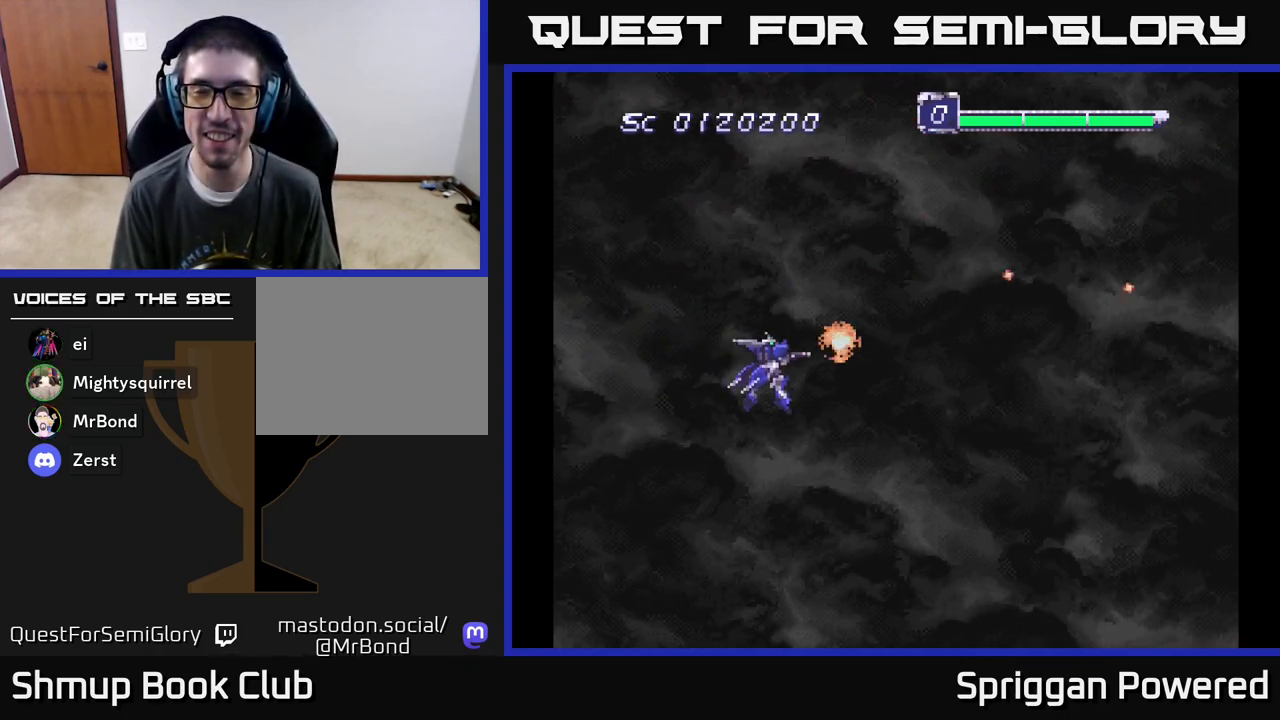
{"buttons": ["A", "DPAD_DOWN"], "events": [[50, "A", "up"], [133, "A", "down"], [233, "A", "up"], [317, "A", "down"], [433, "A", "up"], [500, "A", "down"]]}
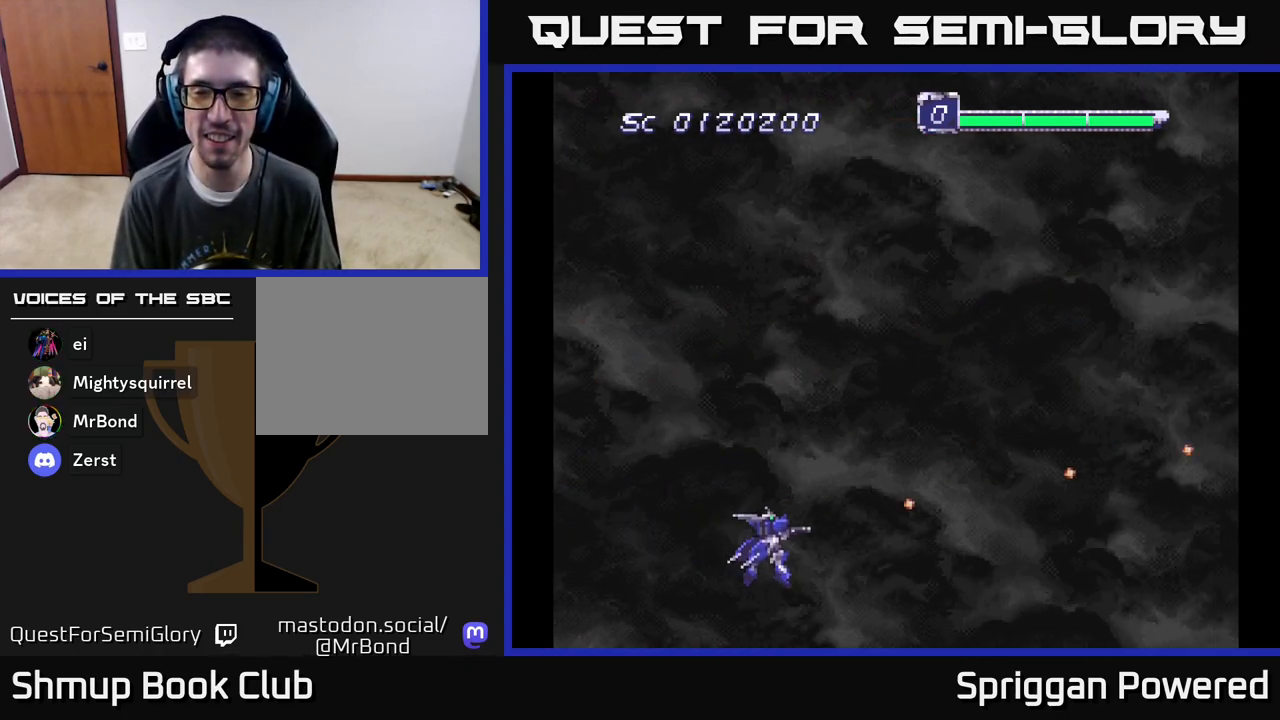
{"buttons": ["DPAD_UP"], "events": [[117, "A", "up"], [117, "DPAD_DOWN", "up"], [117, "DPAD_RIGHT", "down"], [150, "DPAD_RIGHT", "up"], [150, "DPAD_UP", "down"], [200, "A", "down"], [300, "A", "up"], [383, "A", "down"], [483, "A", "up"]]}
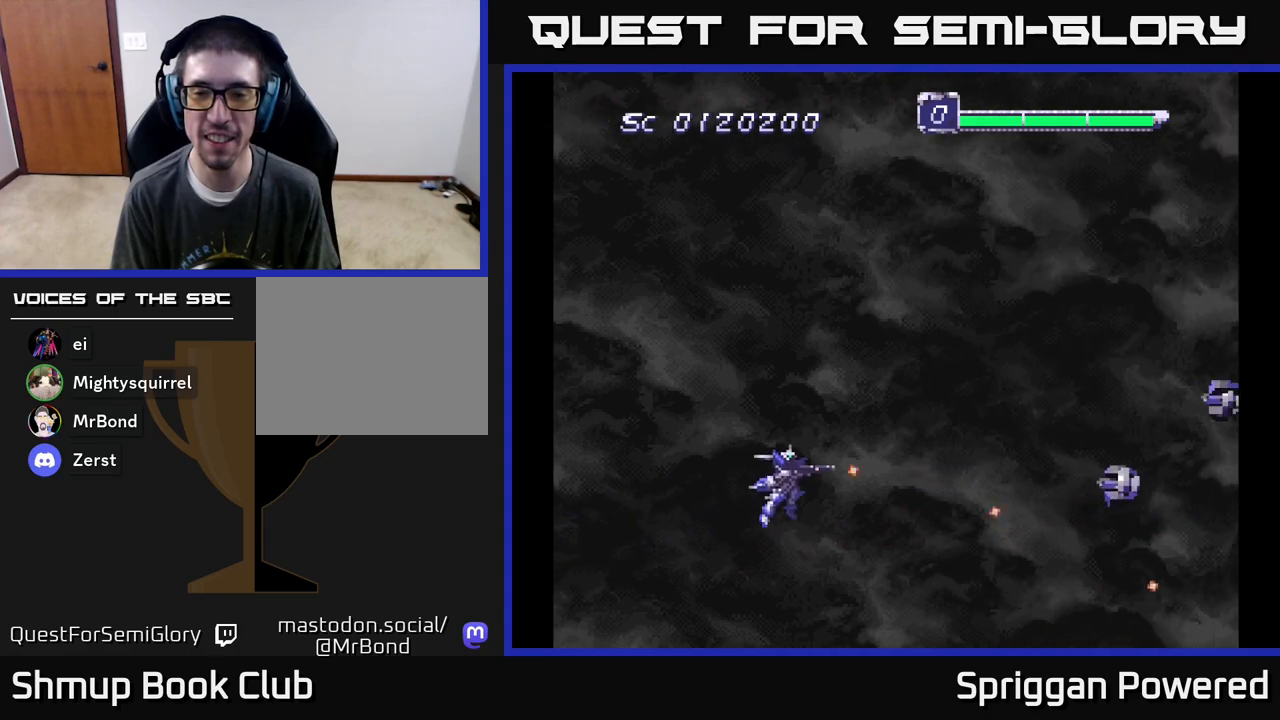
{"buttons": ["A", "DPAD_UP"], "events": [[83, "A", "down"], [167, "A", "up"], [250, "A", "down"], [350, "A", "up"], [433, "A", "down"]]}
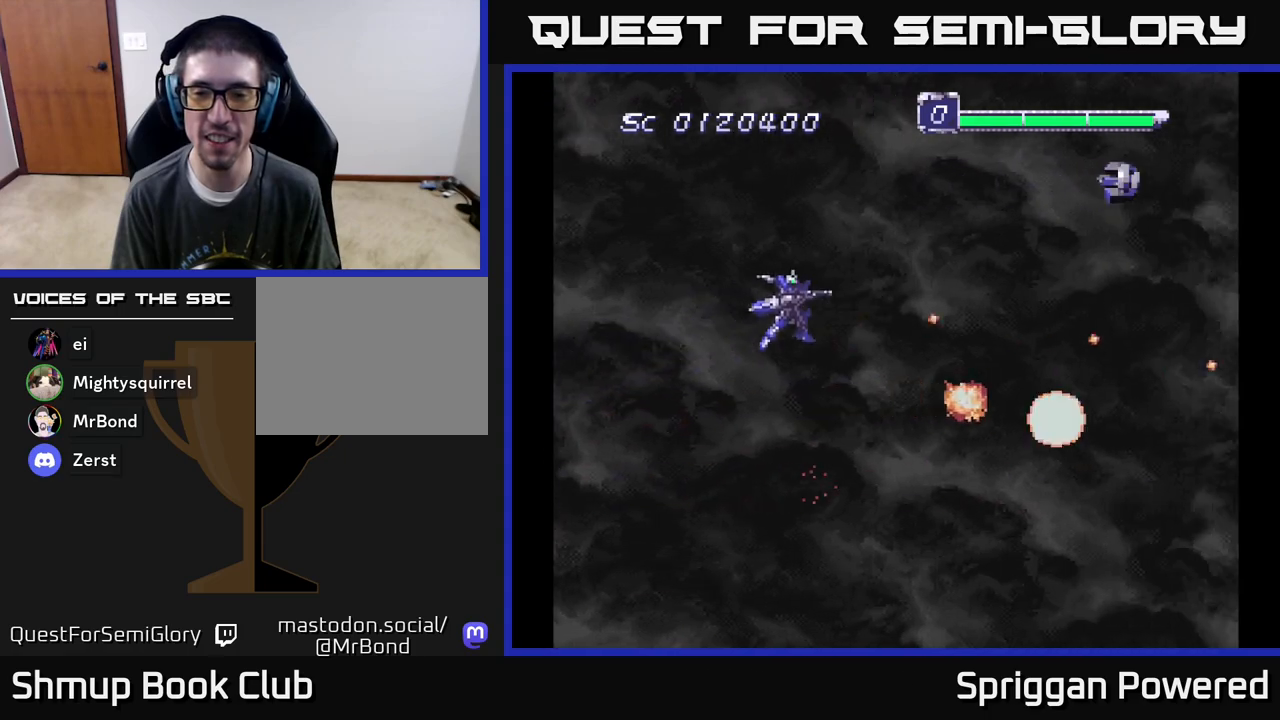
{"buttons": ["DPAD_DOWN", "DPAD_LEFT"], "events": [[50, "A", "up"], [133, "A", "down"], [250, "A", "up"], [333, "A", "down"], [367, "DPAD_LEFT", "down"], [417, "DPAD_UP", "up"], [433, "DPAD_DOWN", "down"], [450, "A", "up"]]}
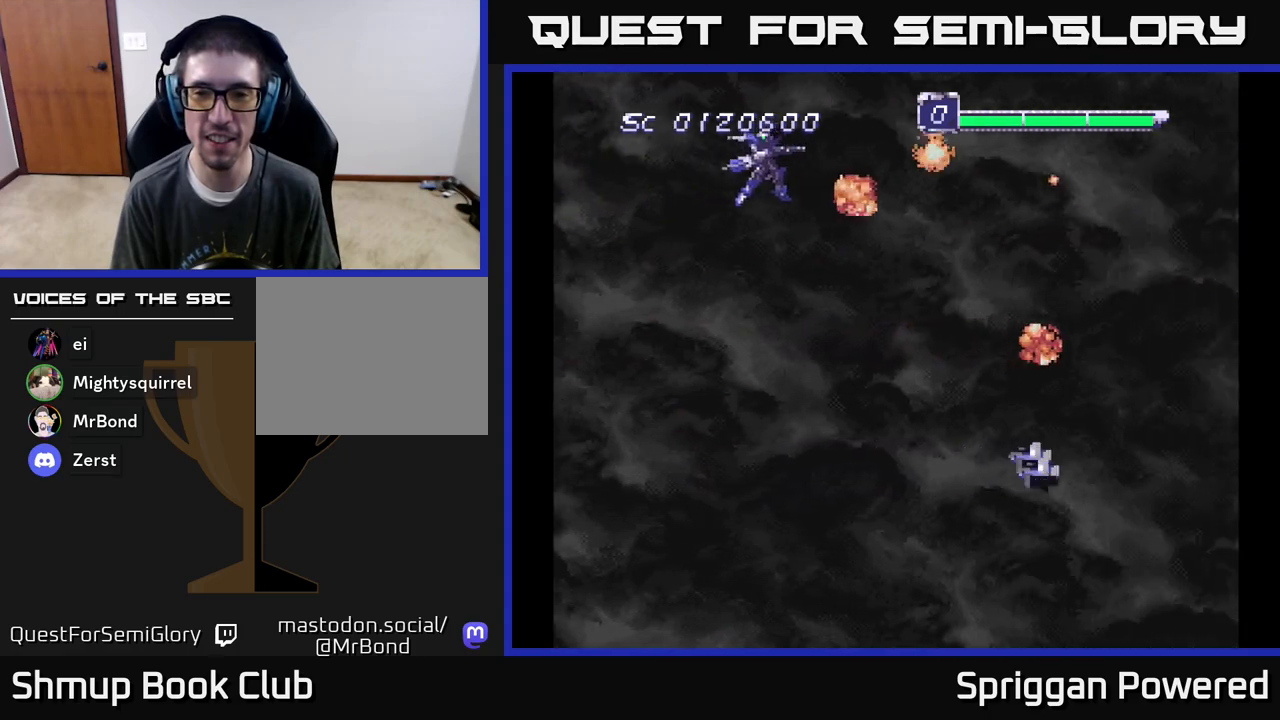
{"buttons": ["A", "DPAD_DOWN", "DPAD_RIGHT"], "events": [[33, "A", "down"], [150, "A", "up"], [250, "A", "down"], [367, "A", "up"], [367, "DPAD_LEFT", "up"], [450, "A", "down"], [500, "DPAD_RIGHT", "down"]]}
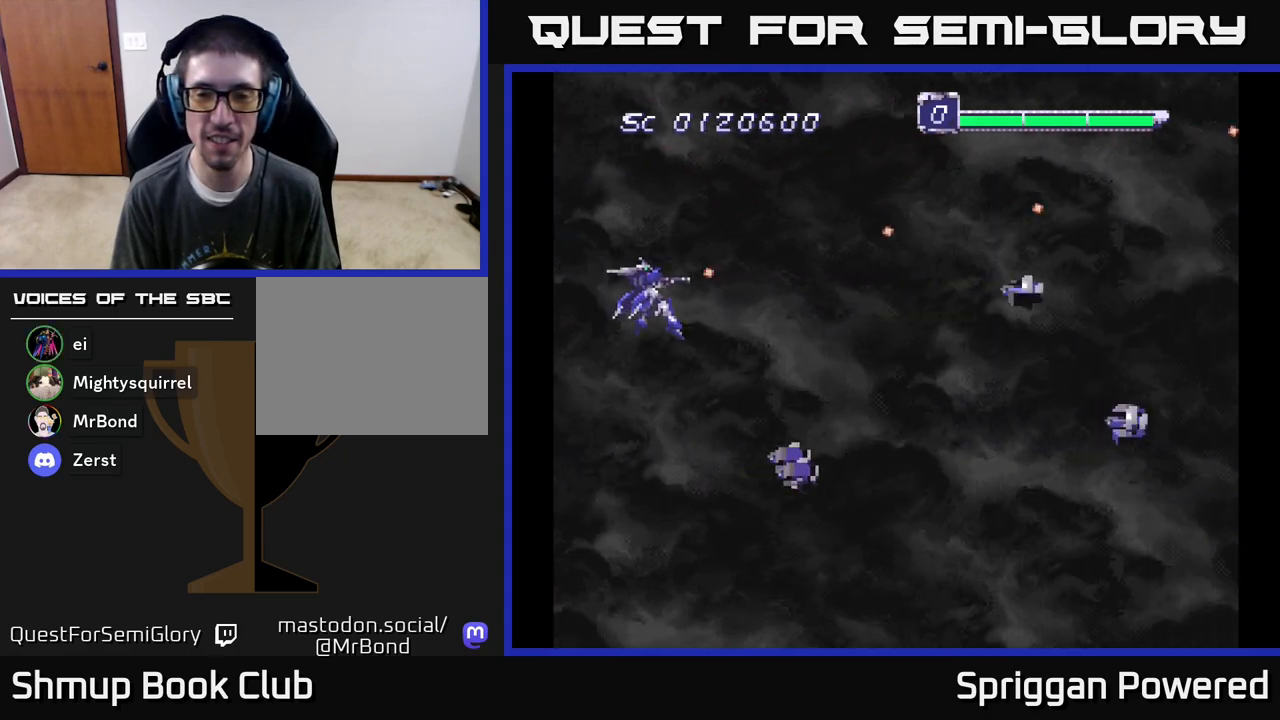
{"buttons": ["DPAD_DOWN", "DPAD_LEFT"]}
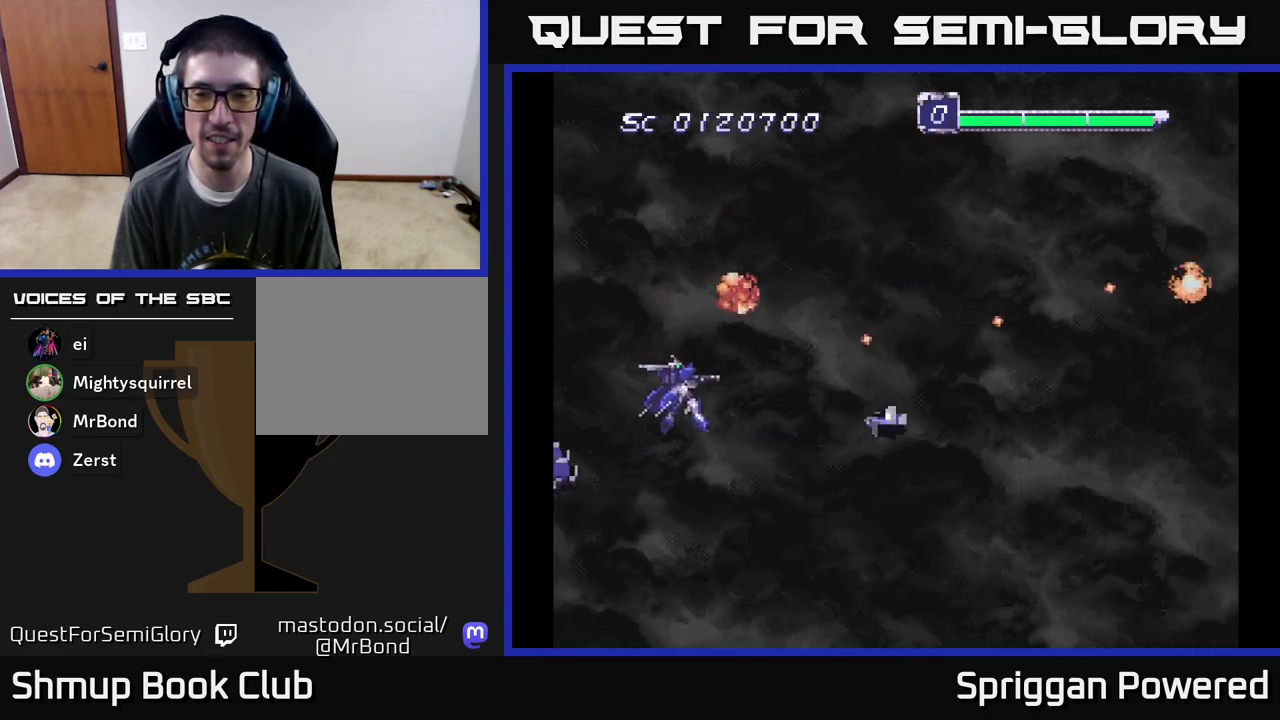
{"buttons": ["A", "DPAD_DOWN", "DPAD_RIGHT"], "events": [[33, "A", "down"], [133, "DPAD_LEFT", "up"], [167, "A", "up"], [250, "A", "down"], [250, "DPAD_RIGHT", "down"], [383, "A", "up"], [467, "A", "down"]]}
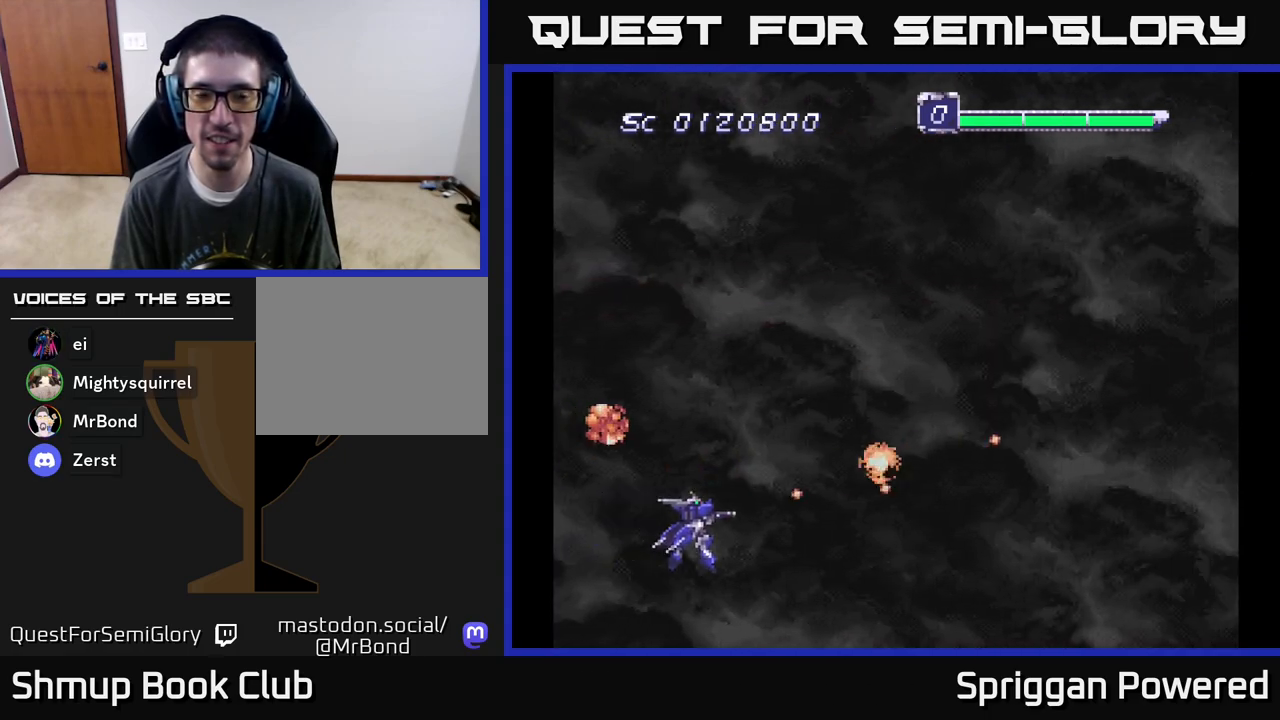
{"buttons": ["DPAD_UP"], "events": [[83, "DPAD_DOWN", "up"], [117, "A", "up"], [183, "DPAD_UP", "down"], [200, "A", "down"], [217, "DPAD_RIGHT", "up"], [317, "A", "up"], [383, "A", "down"], [500, "A", "up"]]}
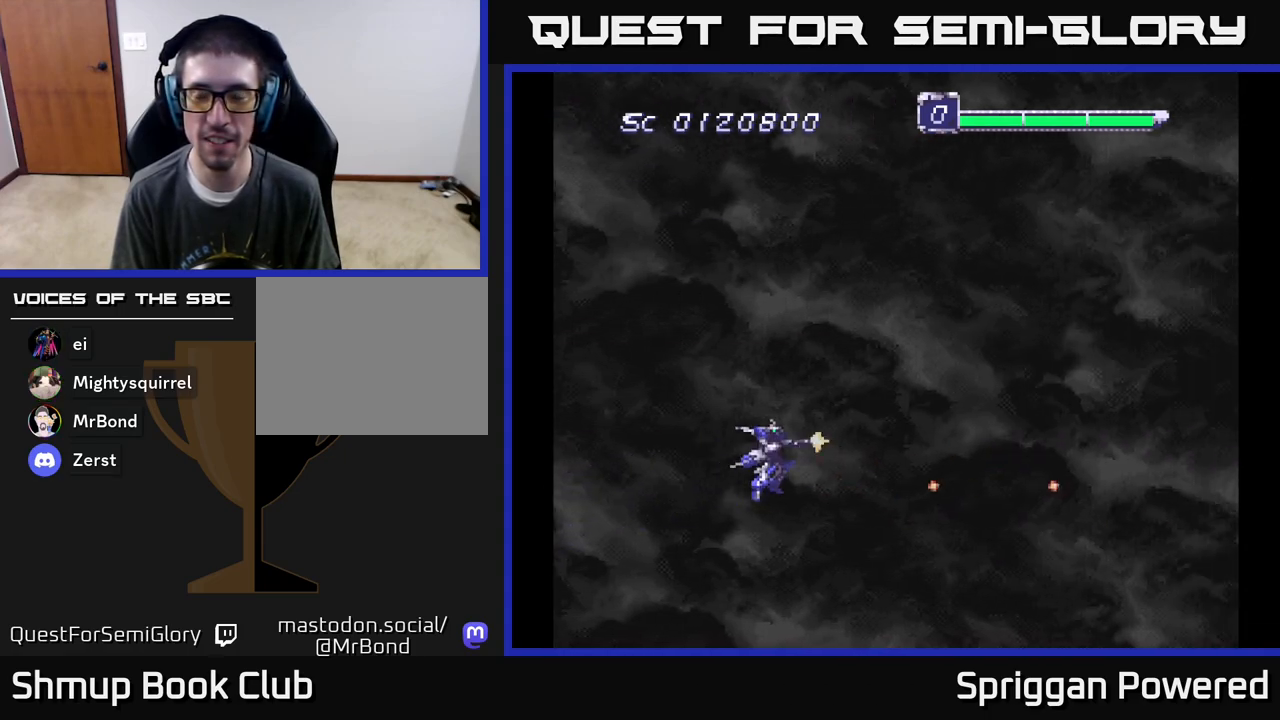
{"buttons": ["DPAD_UP"], "events": [[83, "A", "down"], [217, "A", "up"], [300, "A", "down"], [450, "A", "up"]]}
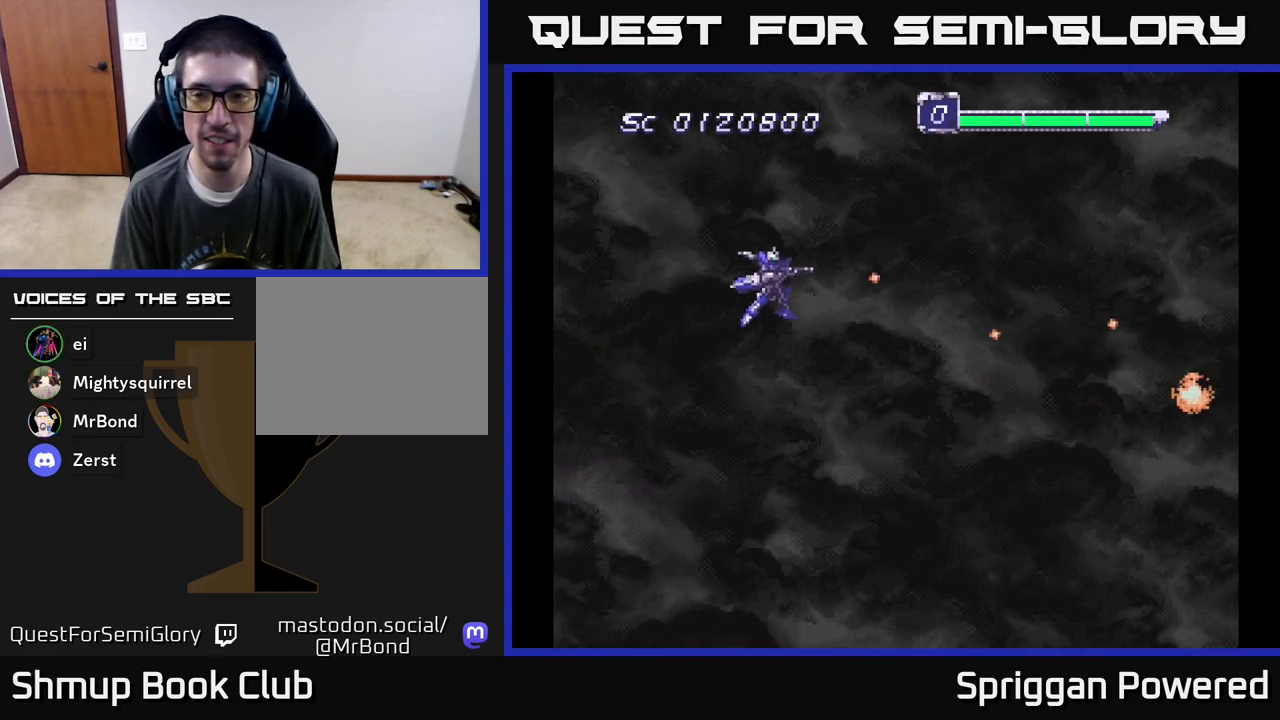
{"buttons": ["A", "DPAD_DOWN", "DPAD_LEFT"], "events": [[17, "A", "down"], [117, "A", "up"], [200, "A", "down"], [333, "A", "up"], [367, "DPAD_LEFT", "down"], [417, "A", "down"], [433, "DPAD_UP", "up"], [450, "DPAD_DOWN", "down"]]}
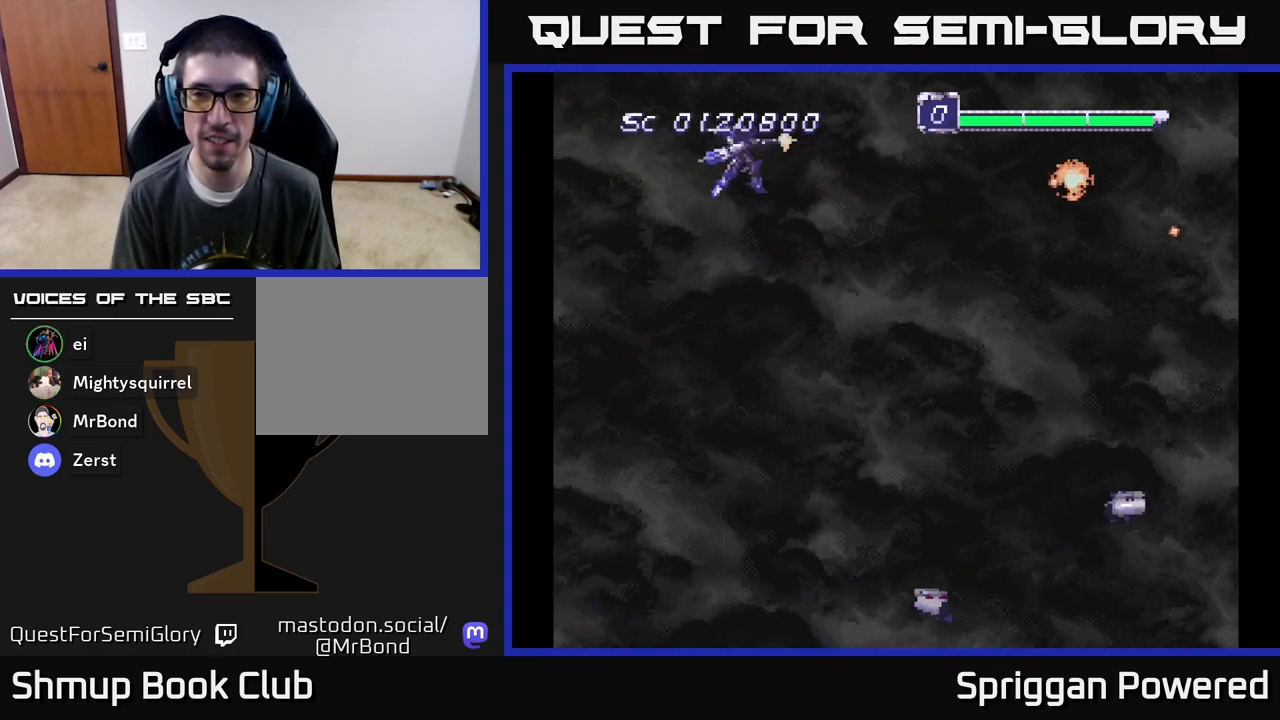
{"buttons": ["DPAD_DOWN"], "events": [[17, "DPAD_LEFT", "up"], [50, "A", "up"], [117, "A", "down"], [250, "A", "up"], [333, "A", "down"], [450, "A", "up"]]}
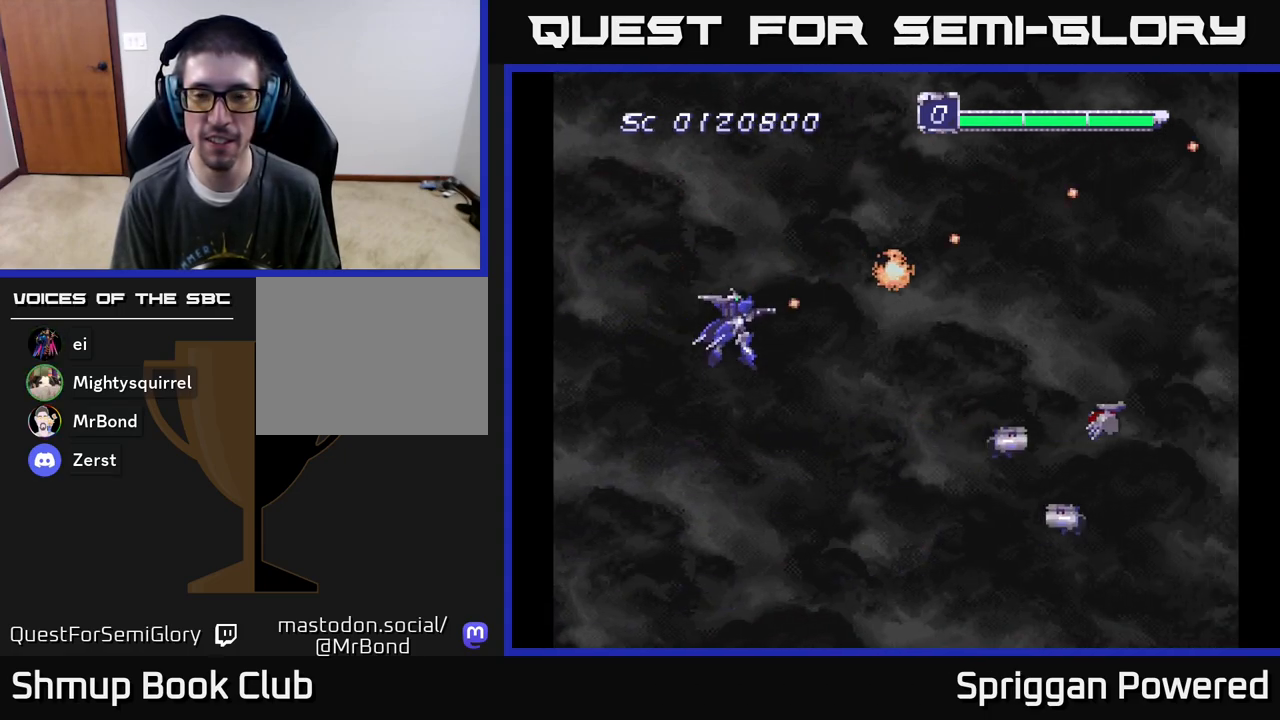
{"buttons": ["A", "DPAD_DOWN"], "events": [[33, "A", "down"], [133, "A", "up"], [217, "A", "down"], [333, "A", "up"], [400, "A", "down"]]}
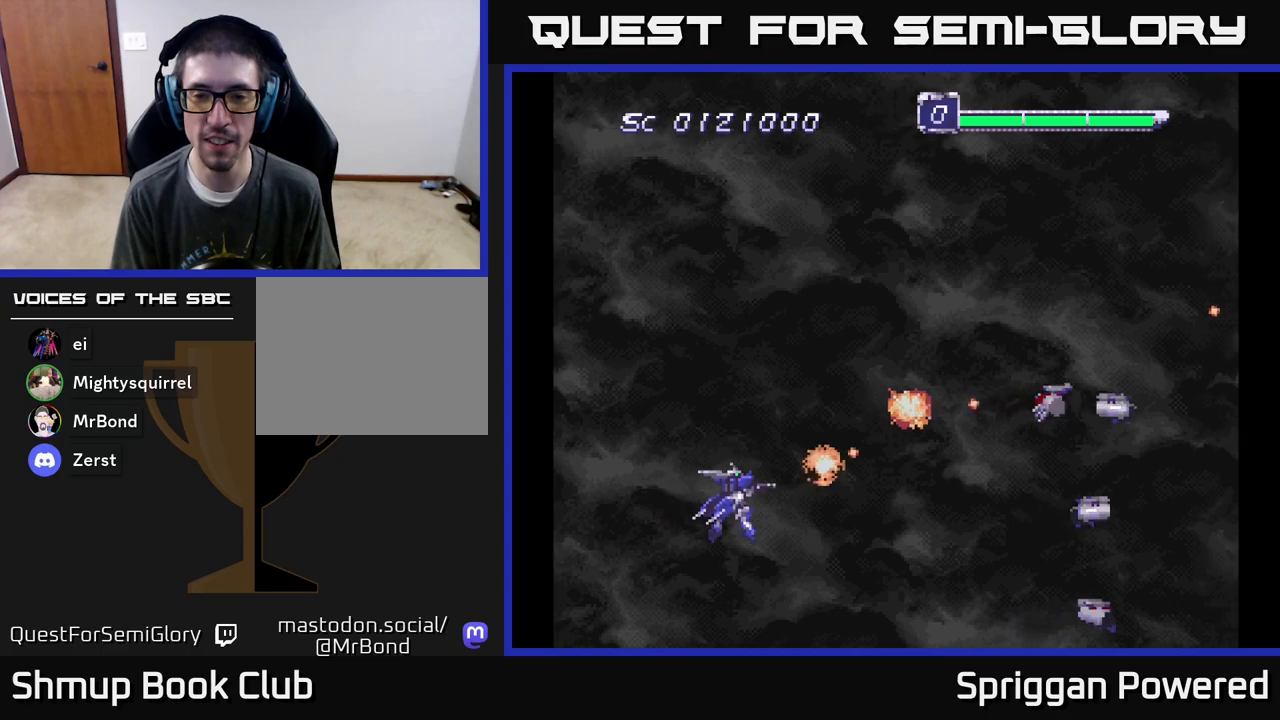
{"buttons": ["A", "DPAD_UP"], "events": [[33, "A", "up"], [100, "A", "down"], [233, "A", "up"], [250, "DPAD_RIGHT", "down"], [267, "DPAD_DOWN", "up"], [283, "DPAD_RIGHT", "up"], [300, "DPAD_UP", "down"], [317, "A", "down"], [433, "A", "up"], [500, "A", "down"]]}
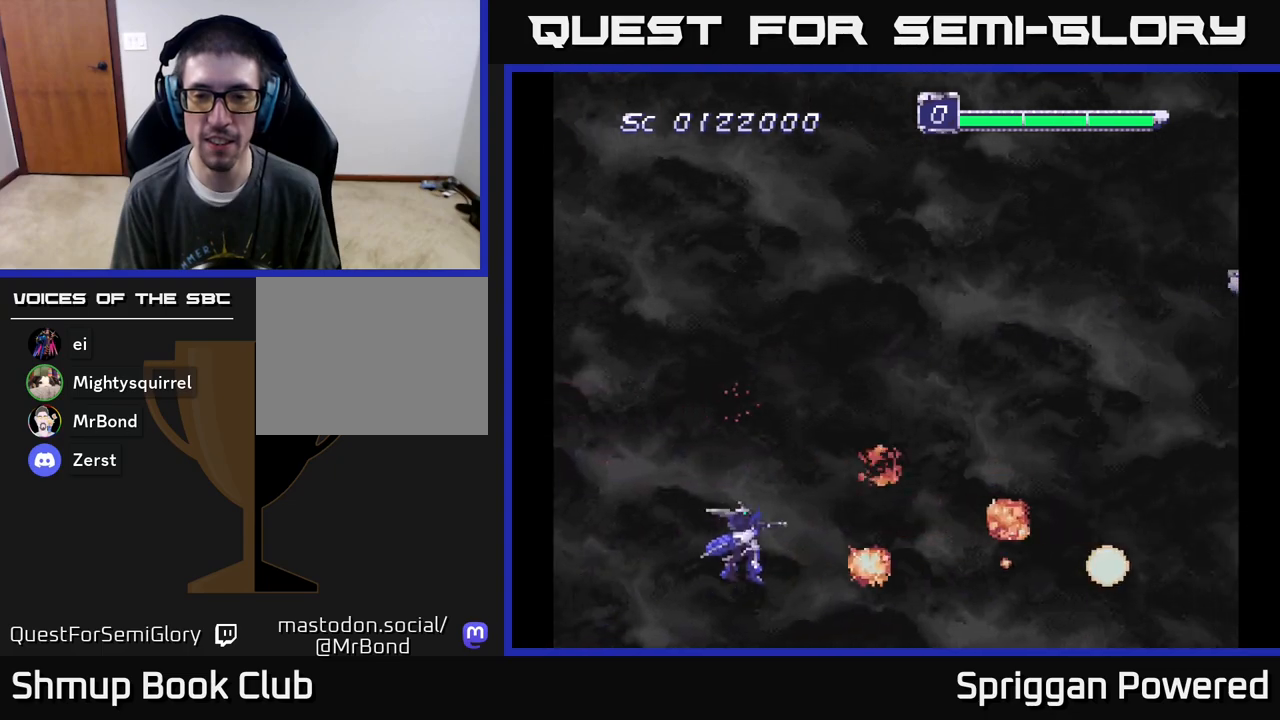
{"buttons": ["A", "DPAD_UP"], "events": [[133, "A", "up"], [200, "A", "down"], [350, "A", "up"], [417, "A", "down"]]}
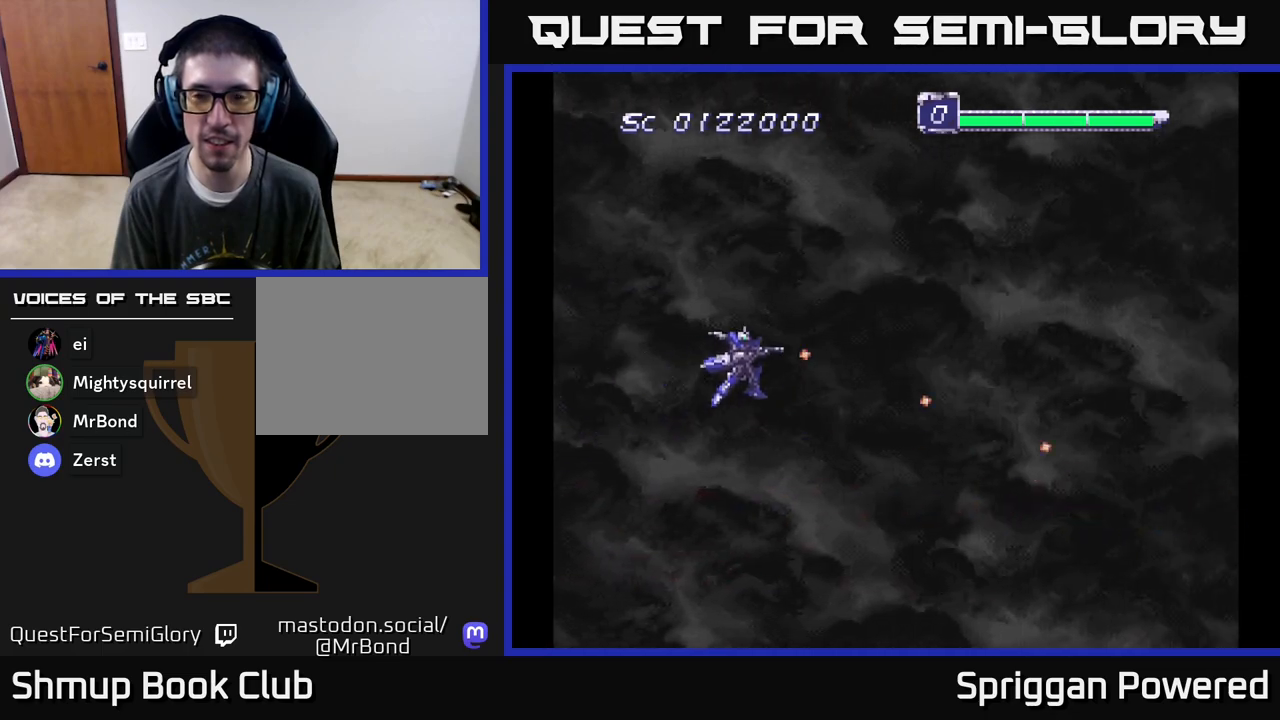
{"buttons": ["DPAD_UP"], "events": [[50, "A", "up"], [150, "A", "down"], [267, "A", "up"], [350, "A", "down"], [467, "A", "up"]]}
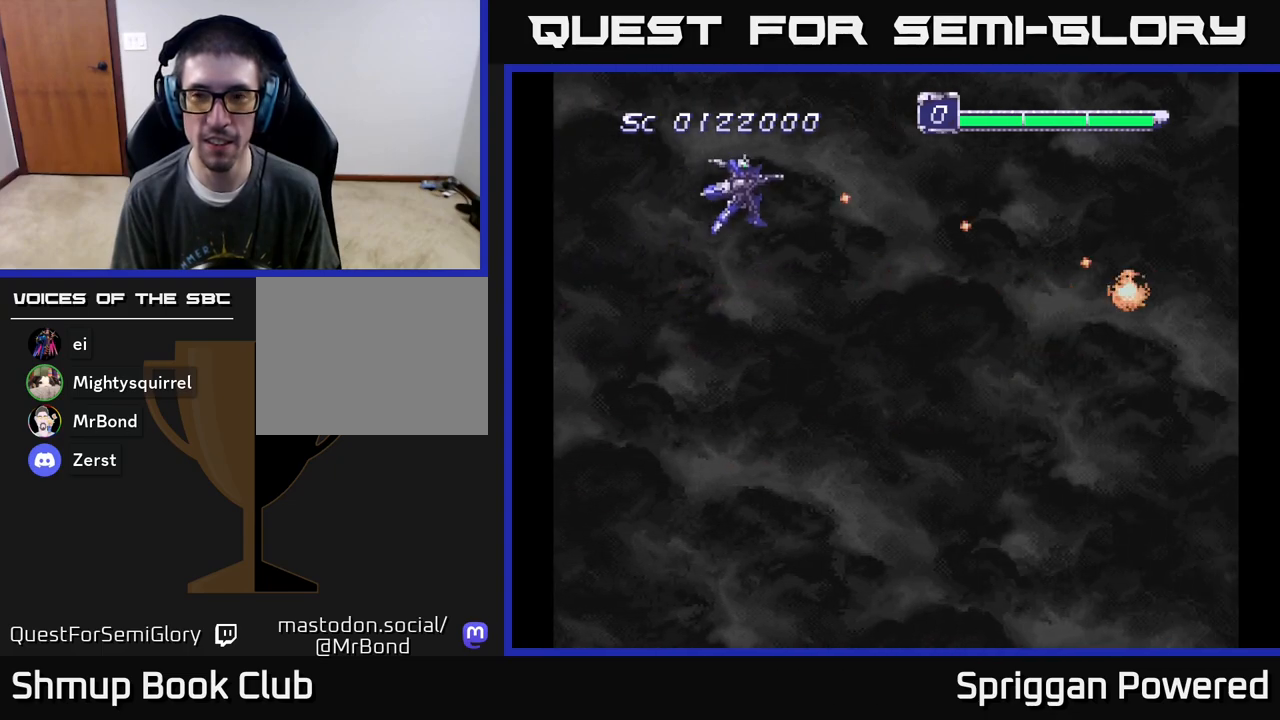
{"buttons": ["A", "DPAD_DOWN"], "events": [[50, "A", "down"], [133, "DPAD_LEFT", "down"], [150, "DPAD_UP", "up"], [167, "DPAD_DOWN", "down"], [183, "A", "up"], [233, "DPAD_LEFT", "up"], [267, "A", "down"], [400, "A", "up"], [483, "A", "down"]]}
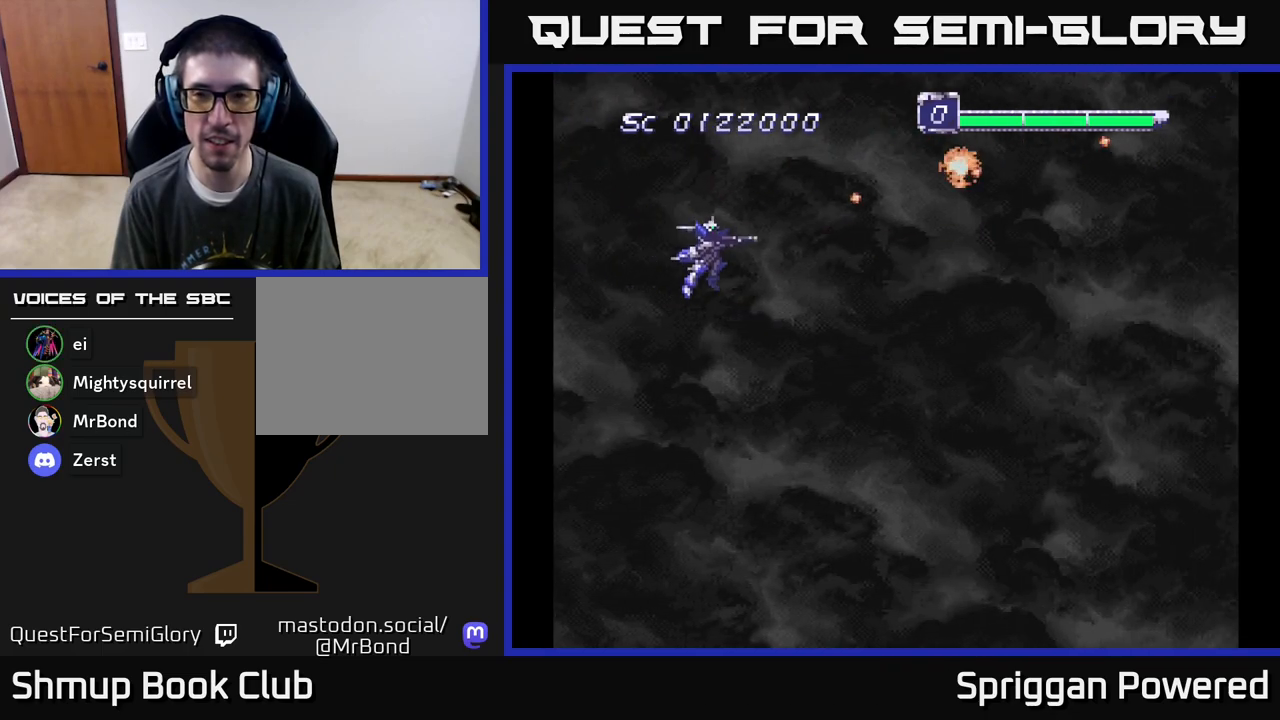
{"buttons": ["A", "DPAD_DOWN"], "events": [[100, "A", "up"], [200, "A", "down"], [317, "A", "up"], [417, "A", "down"]]}
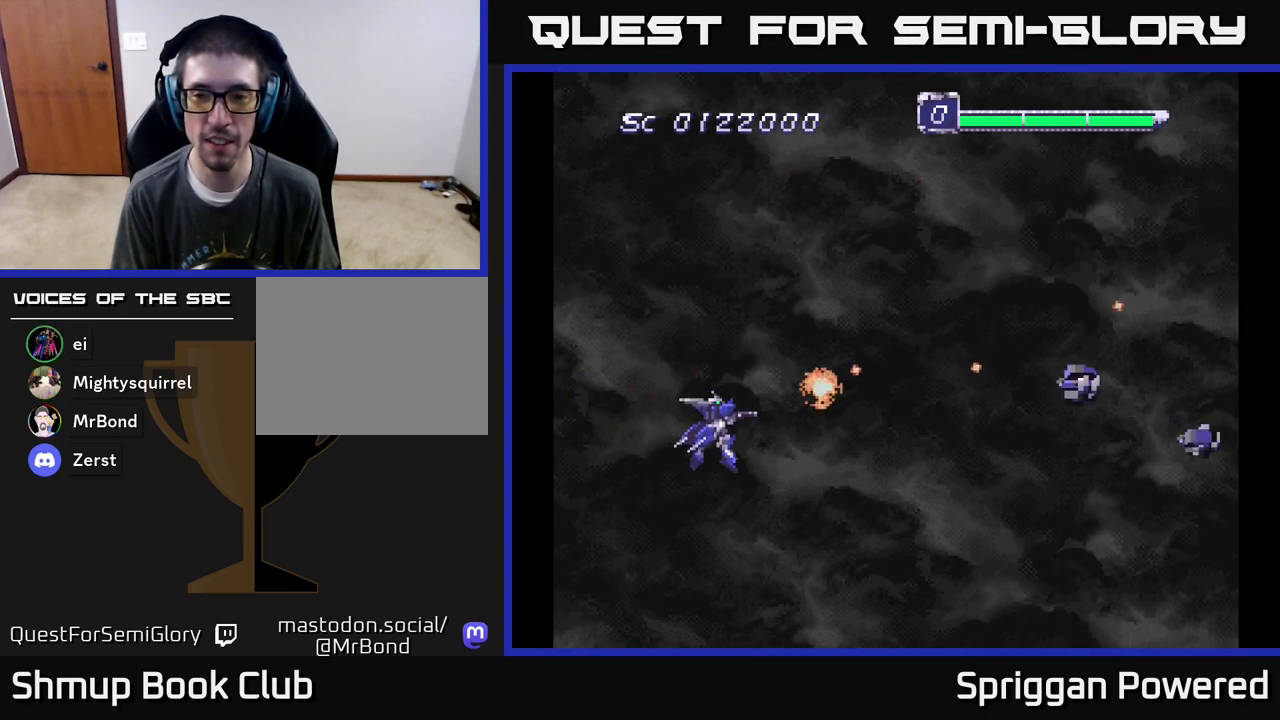
{"buttons": ["DPAD_UP"], "events": [[33, "A", "up"], [117, "A", "down"], [233, "A", "up"], [333, "A", "down"], [417, "DPAD_RIGHT", "down"], [433, "DPAD_DOWN", "up"], [450, "A", "up"], [467, "DPAD_RIGHT", "up"], [467, "DPAD_UP", "down"]]}
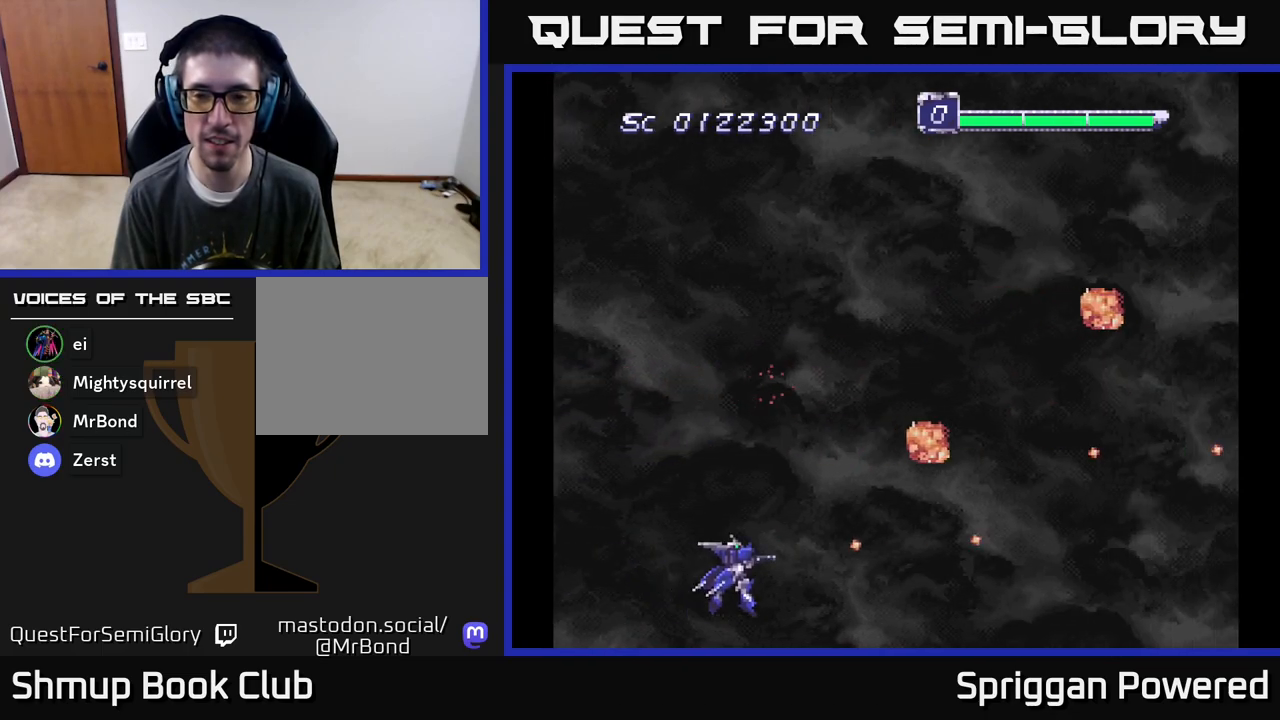
{"buttons": ["A", "DPAD_UP"], "events": [[33, "A", "down"], [150, "A", "up"], [250, "A", "down"], [383, "A", "up"], [450, "A", "down"]]}
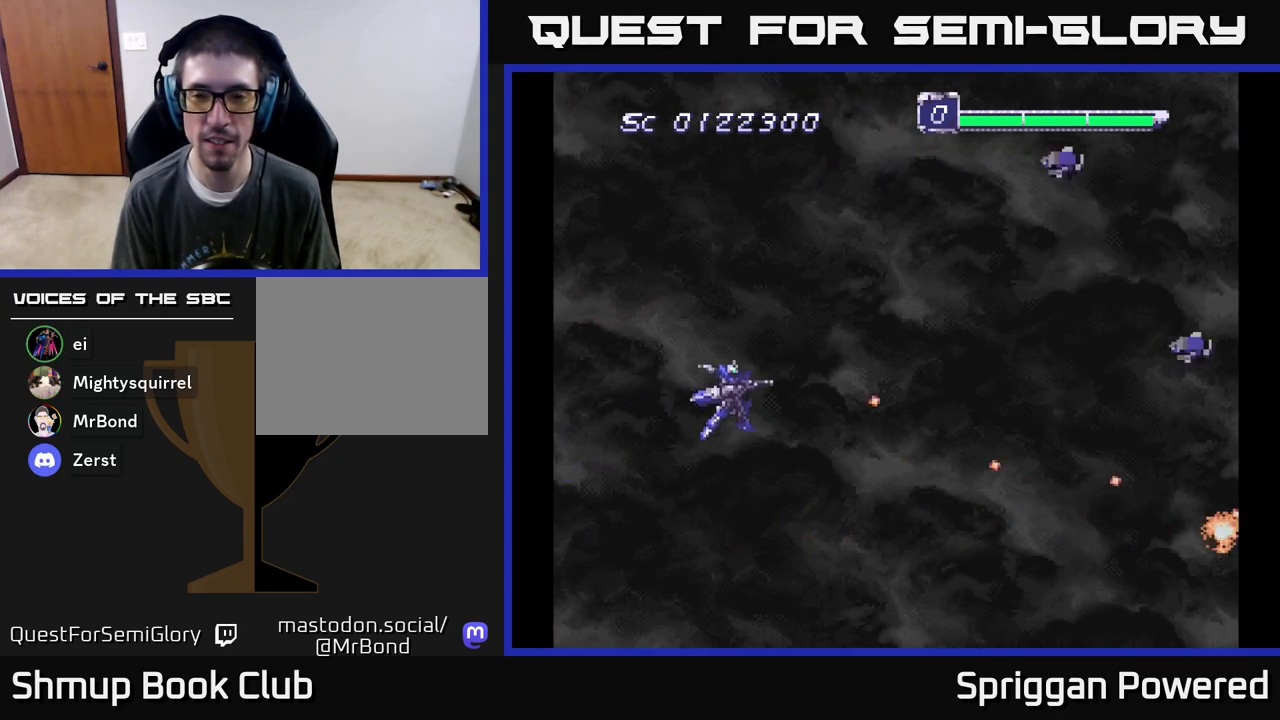
{"buttons": ["DPAD_UP", "DPAD_LEFT"], "events": [[50, "A", "up"], [150, "A", "down"], [267, "A", "up"], [367, "A", "down"], [367, "DPAD_LEFT", "down"], [483, "A", "up"]]}